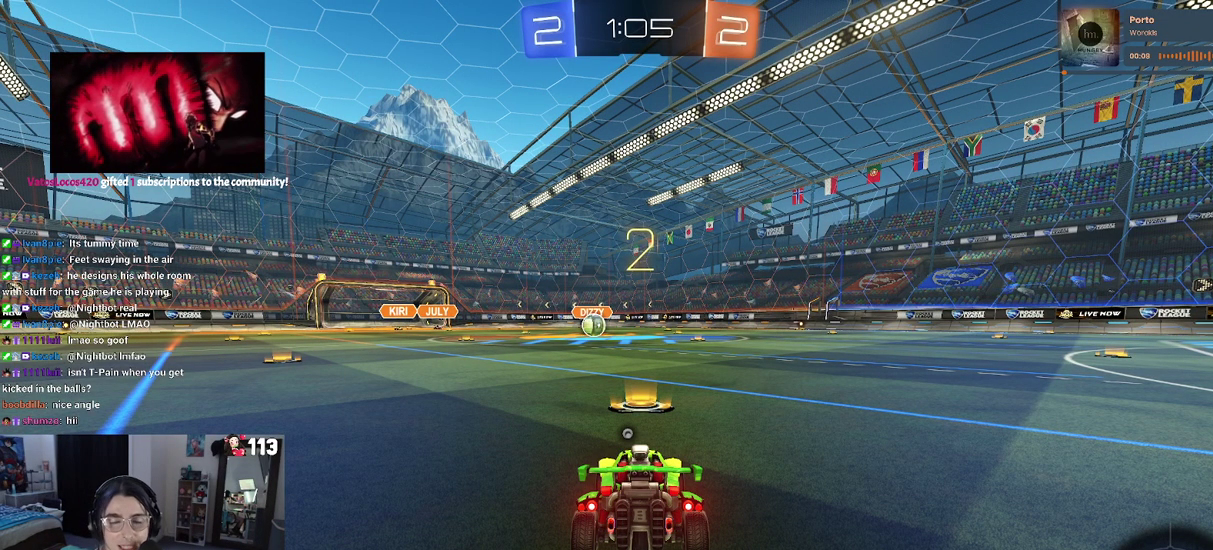
Gameplay with a controller (PlayStation layout); each line is a JSON object with the inputs held at the frame after it. "events" lists button and stick changes between this image and that frame as [ms after this image, input, new state], when the widget could be followed in between. Not read: START.
{"buttons": ["CROSS"], "left_stick": "center", "right_stick": "center", "events": [[417, "CROSS", "down"]]}
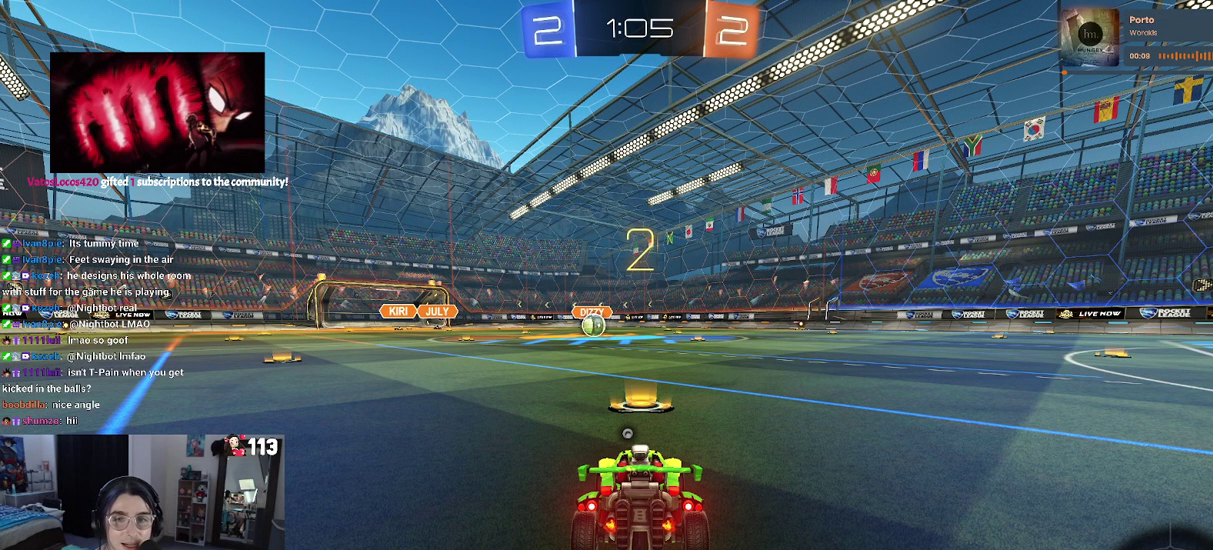
{"buttons": [], "left_stick": "center", "right_stick": "center", "events": [[33, "CROSS", "up"]]}
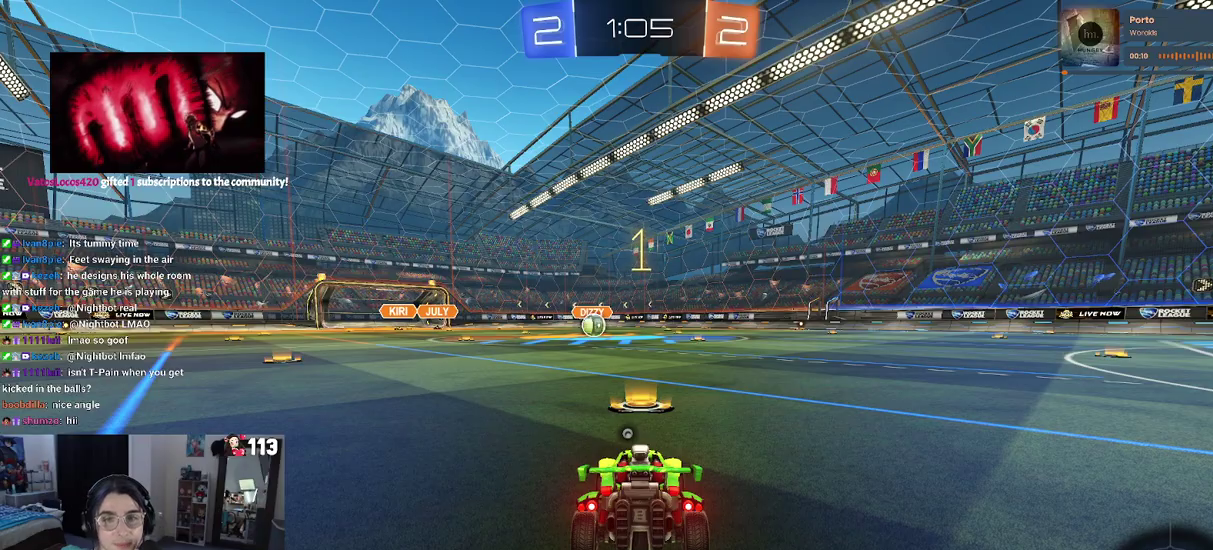
{"buttons": [], "left_stick": "center", "right_stick": "center", "events": []}
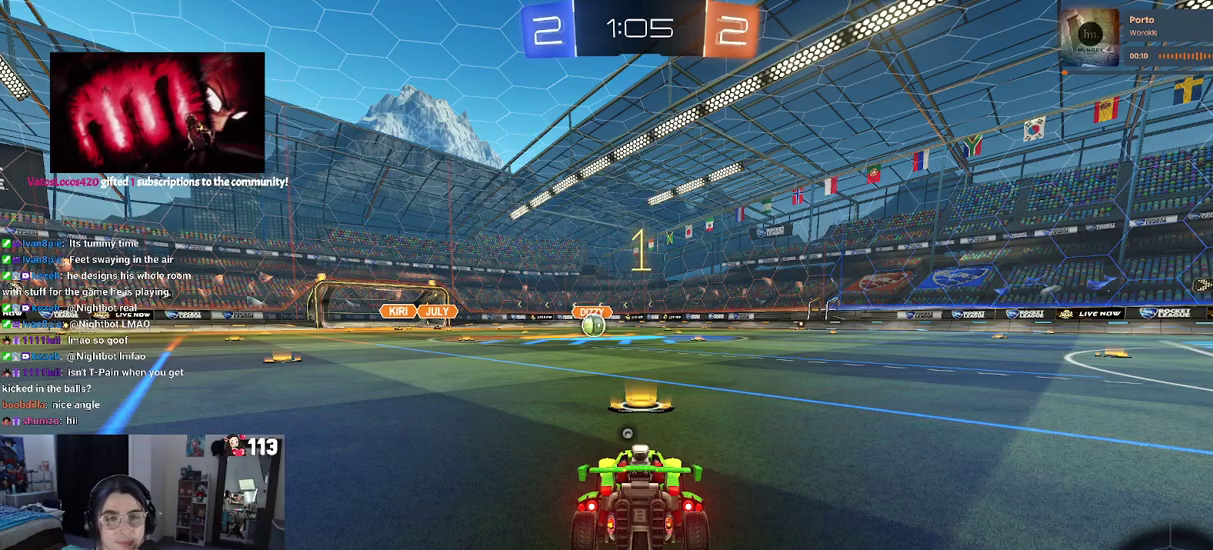
{"buttons": ["R2"], "left_stick": "center", "right_stick": "center", "events": [[383, "R2", "down"]]}
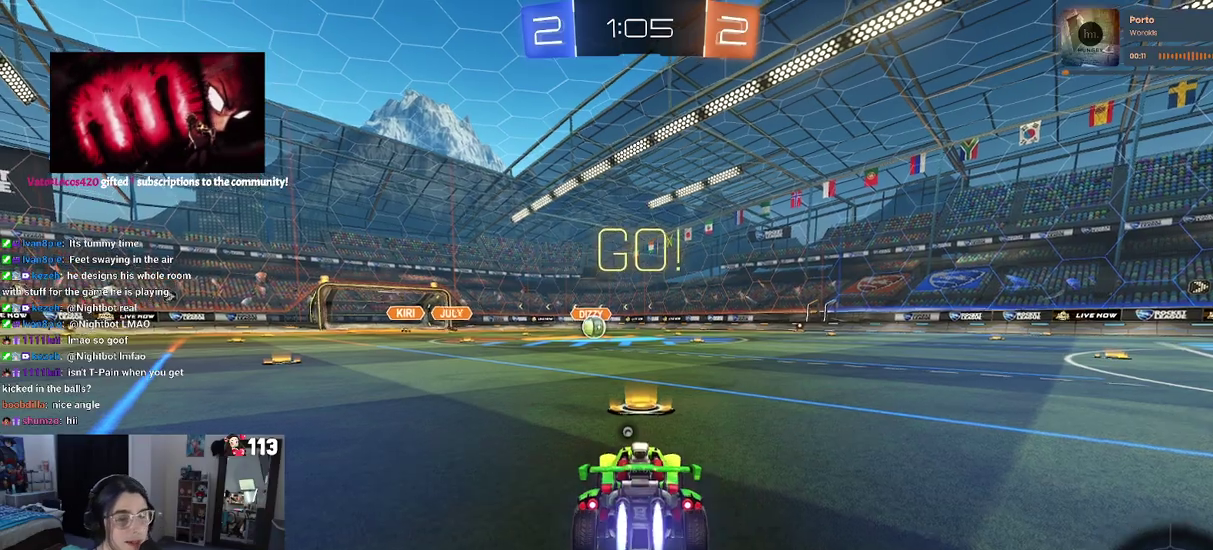
{"buttons": ["R2"], "left_stick": "center", "right_stick": "center", "events": [[250, "TRIANGLE", "down"], [367, "TRIANGLE", "up"]]}
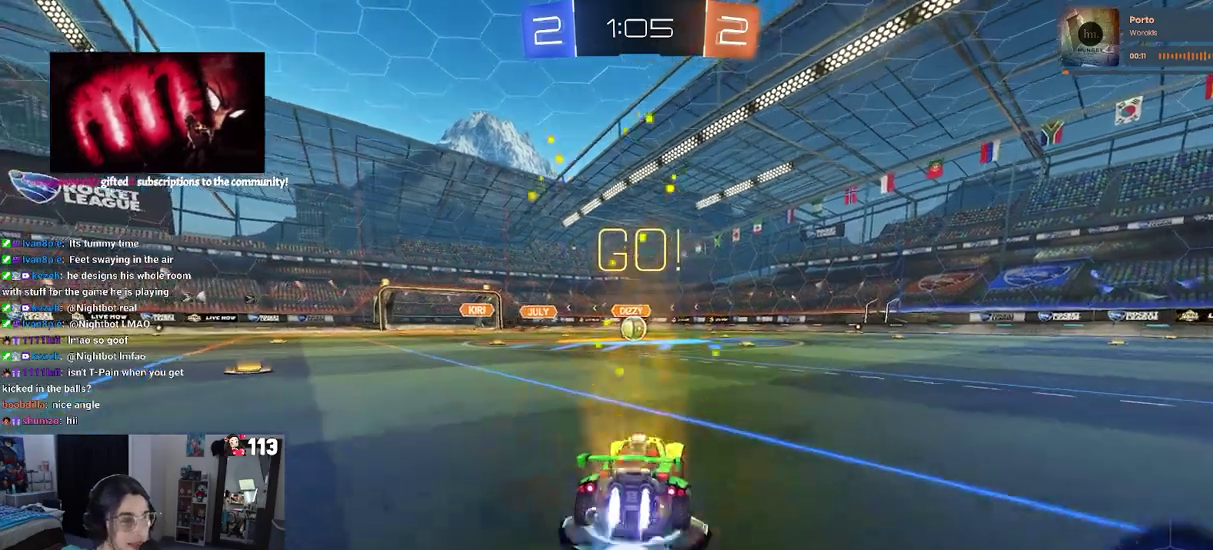
{"buttons": ["R2"], "left_stick": "right", "right_stick": "center", "events": [[117, "left_stick", "right"]]}
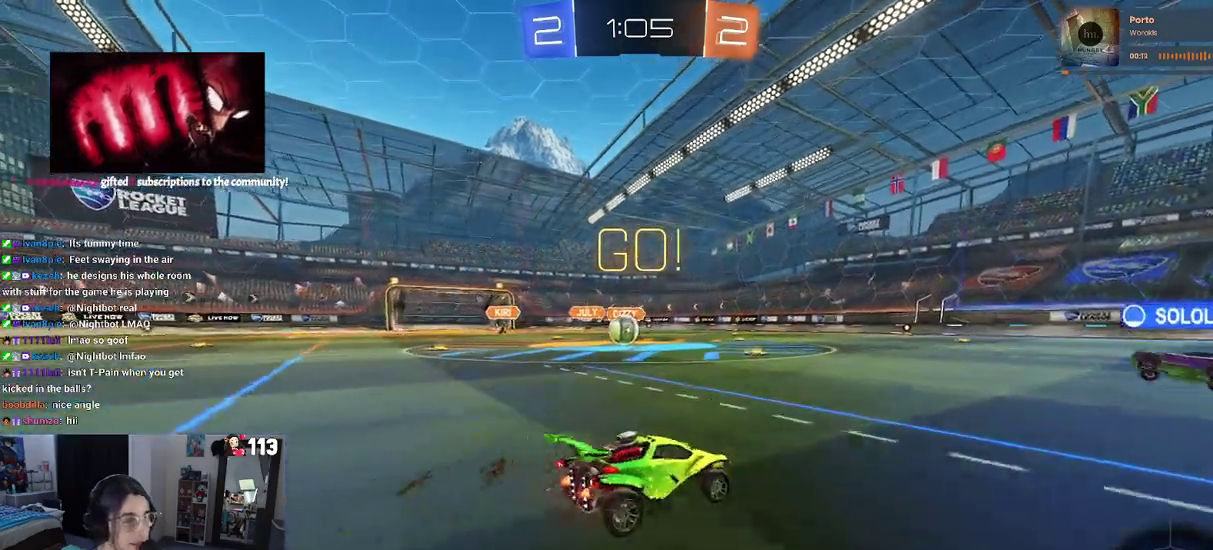
{"buttons": ["R2"], "left_stick": "center", "right_stick": "center", "events": [[367, "left_stick", "center"]]}
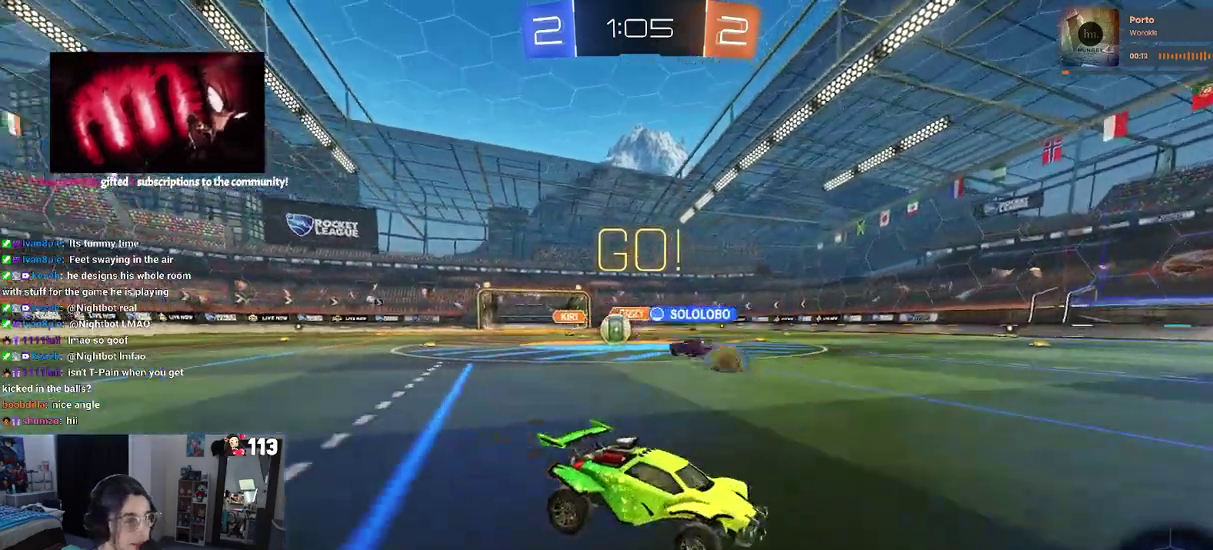
{"buttons": ["R2"], "left_stick": "right", "right_stick": "center", "events": [[83, "left_stick", "right"], [367, "SQUARE", "down"], [433, "SQUARE", "up"]]}
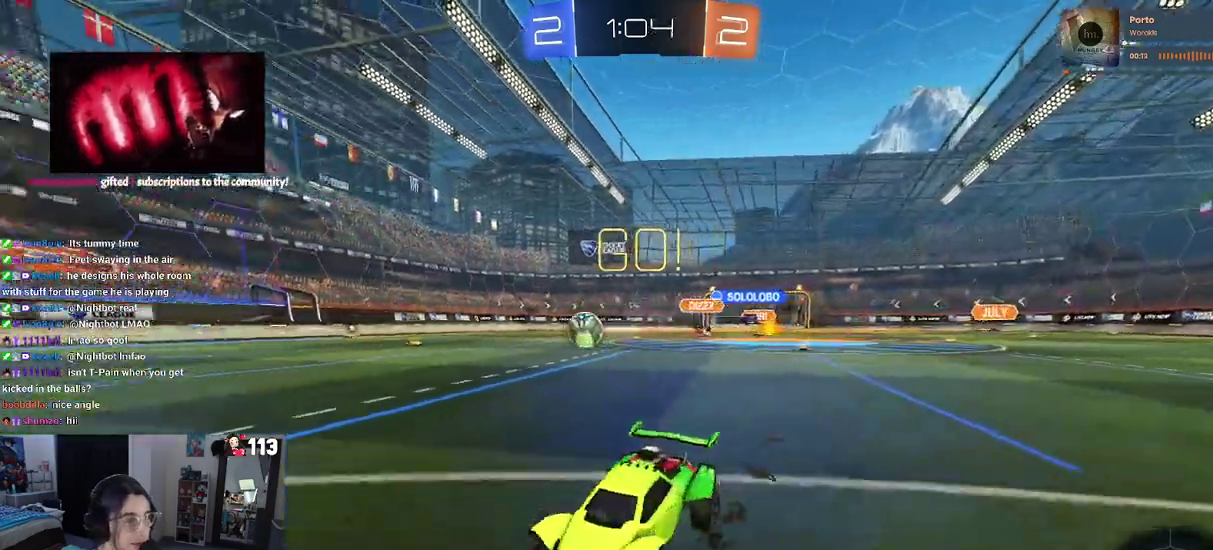
{"buttons": ["R2"], "left_stick": "right", "right_stick": "center", "events": [[117, "TRIANGLE", "down"], [217, "TRIANGLE", "up"], [317, "left_stick", "center"], [433, "left_stick", "right"]]}
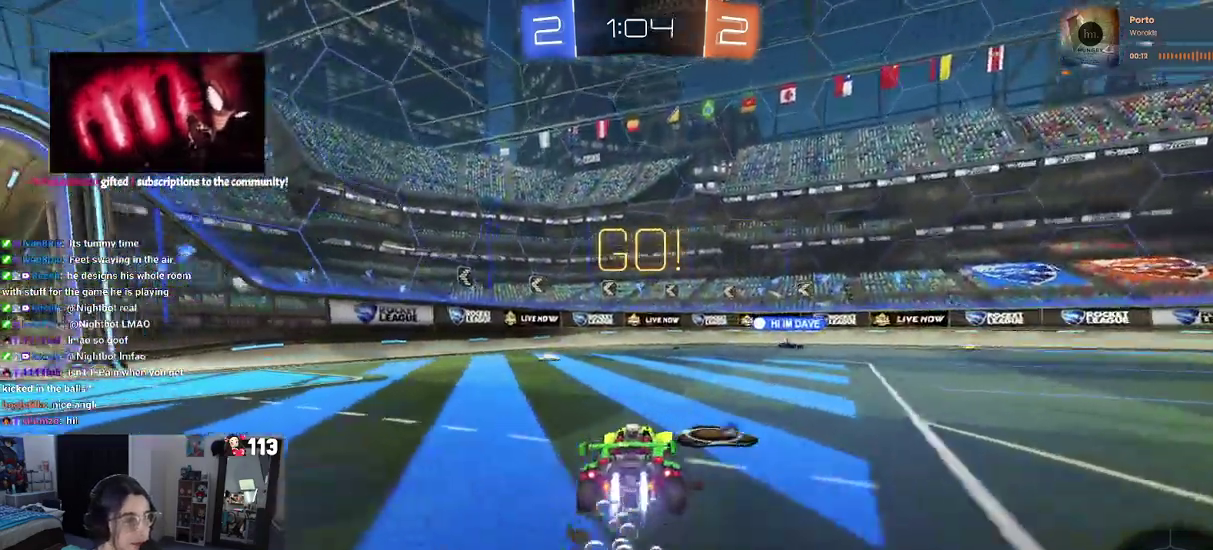
{"buttons": ["R2"], "left_stick": "center", "right_stick": "center", "events": [[133, "left_stick", "left"], [233, "TRIANGLE", "down"], [300, "TRIANGLE", "up"], [500, "left_stick", "center"]]}
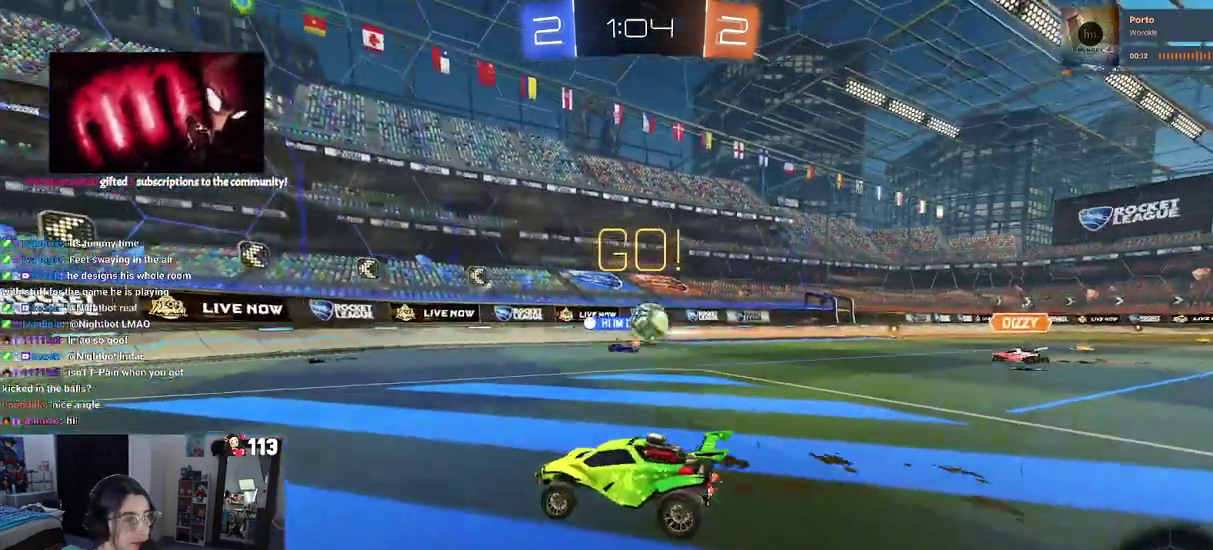
{"buttons": ["R2"], "left_stick": "left", "right_stick": "center", "events": [[117, "left_stick", "left"]]}
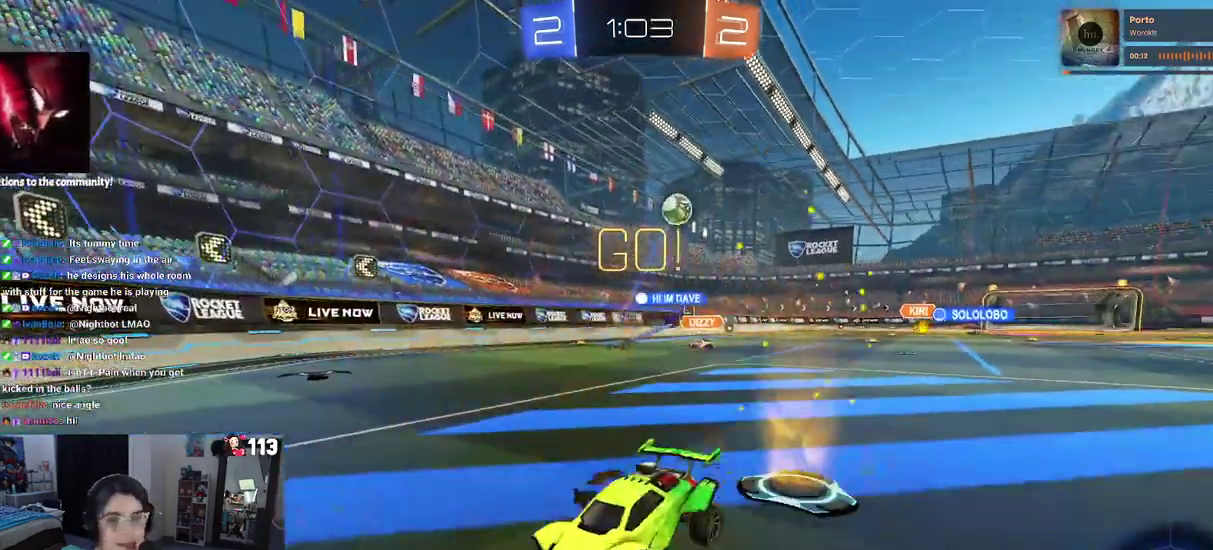
{"buttons": ["R2"], "left_stick": "left", "right_stick": "center", "events": [[150, "SQUARE", "down"], [250, "SQUARE", "up"]]}
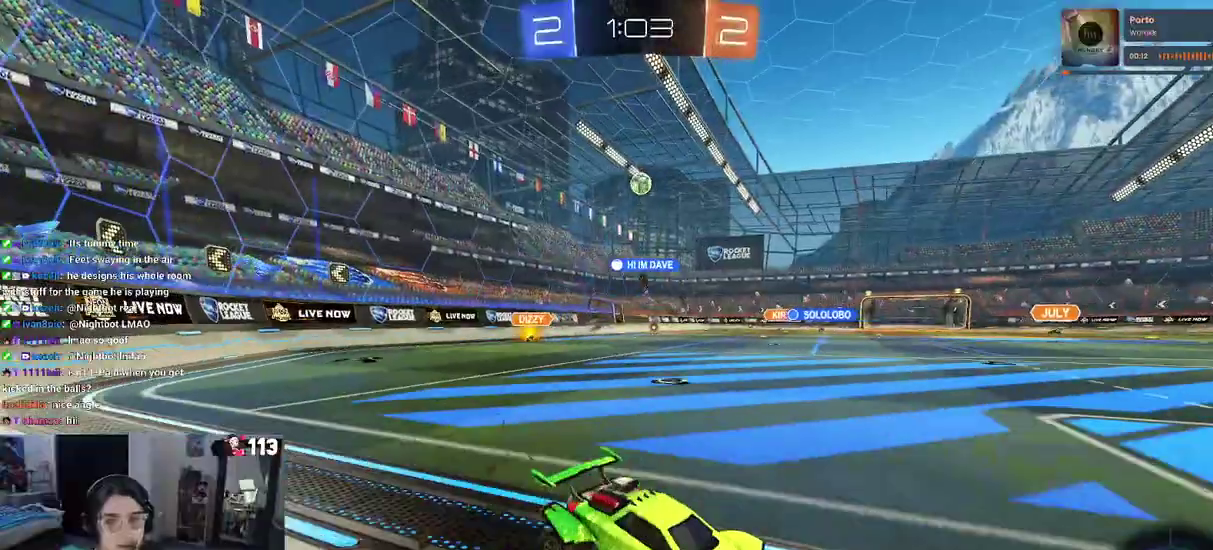
{"buttons": ["TRIANGLE", "R2"], "left_stick": "down", "right_stick": "center", "events": [[100, "left_stick", "center"], [183, "left_stick", "up-right"], [200, "CROSS", "down"], [267, "left_stick", "up-left"], [283, "CROSS", "up"], [350, "CROSS", "down"], [467, "CROSS", "up"], [500, "TRIANGLE", "down"], [500, "left_stick", "down"]]}
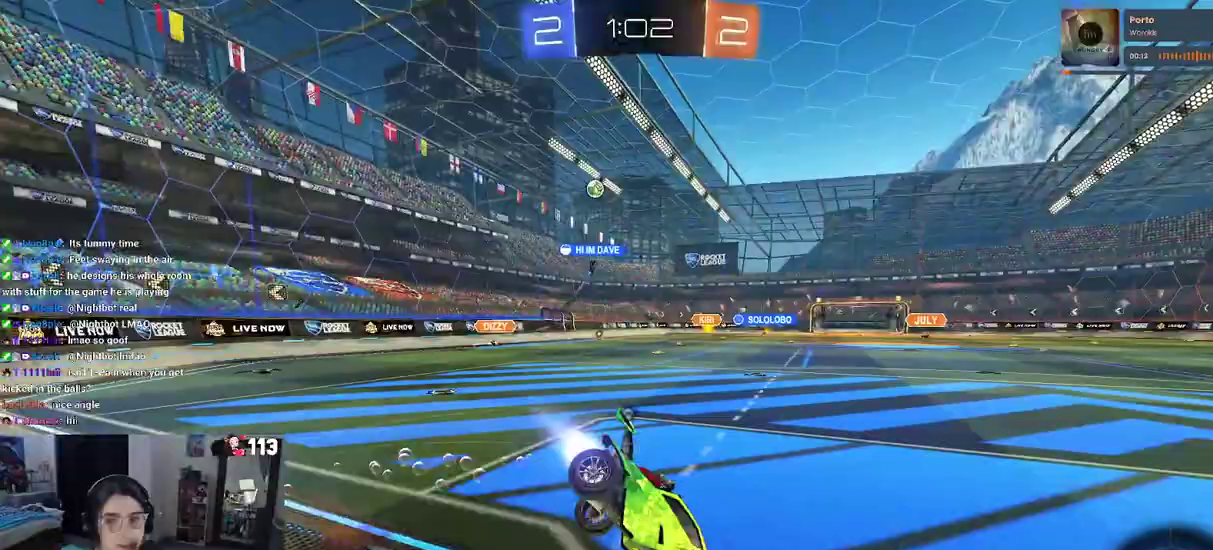
{"buttons": ["SQUARE", "R2"], "left_stick": "down-left", "right_stick": "center", "events": [[133, "TRIANGLE", "up"], [283, "left_stick", "down-left"], [333, "left_stick", "left"], [417, "SQUARE", "down"], [483, "left_stick", "down-left"]]}
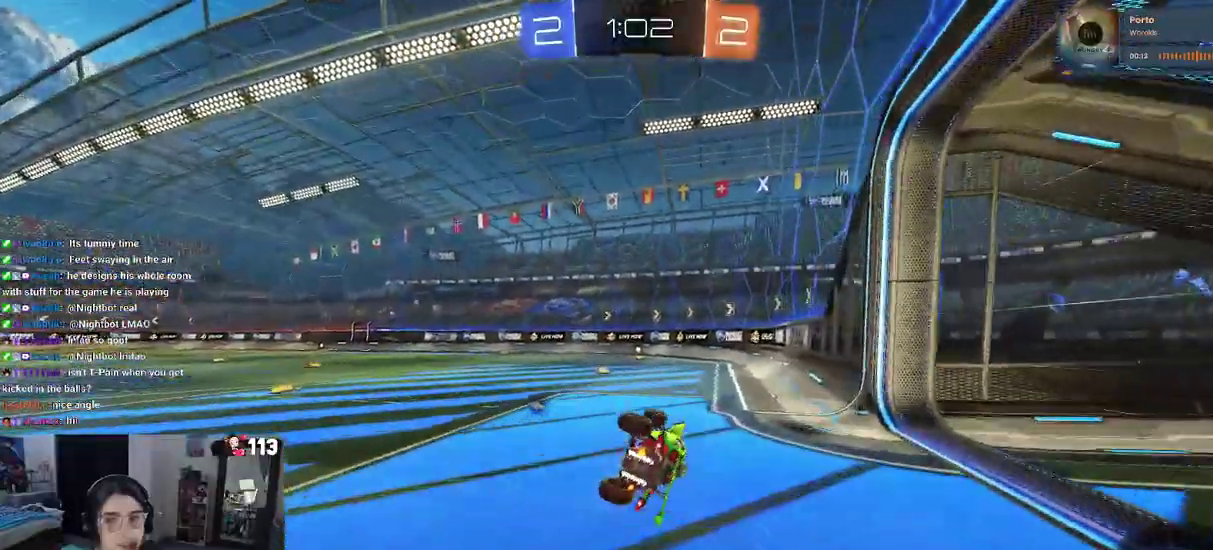
{"buttons": ["R2"], "left_stick": "center", "right_stick": "center", "events": [[33, "left_stick", "up"], [183, "SQUARE", "up"], [317, "left_stick", "center"]]}
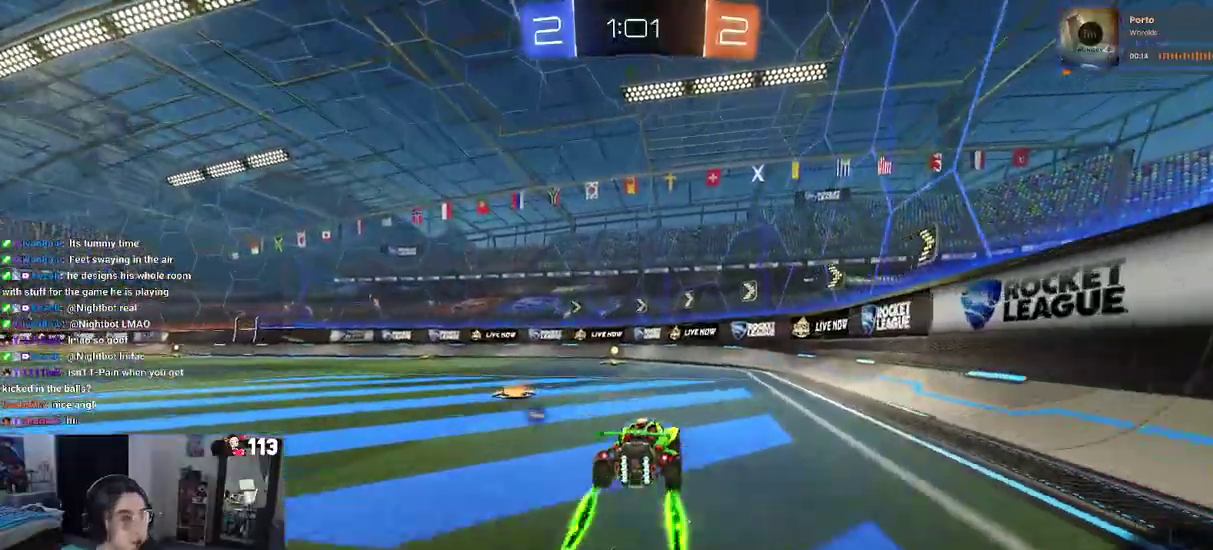
{"buttons": ["R2"], "left_stick": "up-left", "right_stick": "center", "events": [[17, "TRIANGLE", "down"], [117, "TRIANGLE", "up"], [417, "left_stick", "up-left"]]}
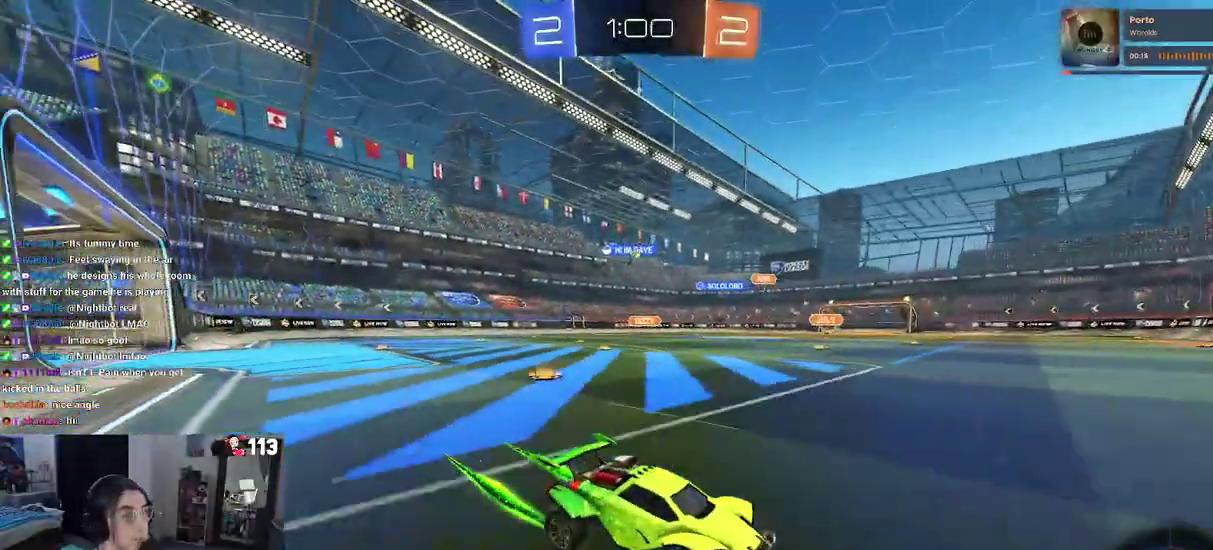
{"buttons": ["R2"], "left_stick": "up-left", "right_stick": "center", "events": [[183, "SQUARE", "down"], [283, "SQUARE", "up"]]}
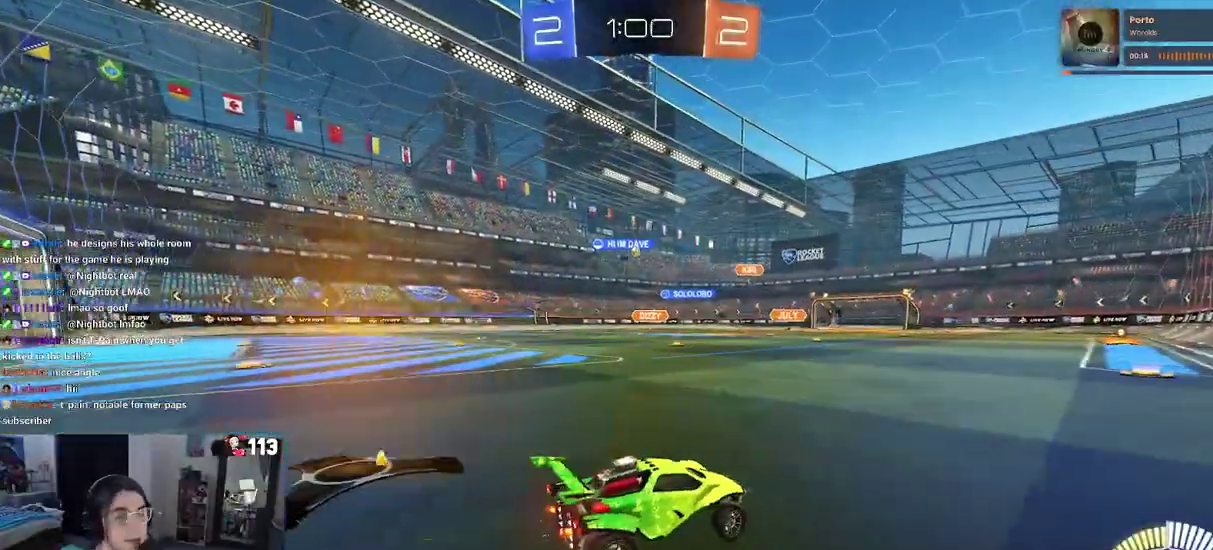
{"buttons": ["R2"], "left_stick": "up-left", "right_stick": "center", "events": []}
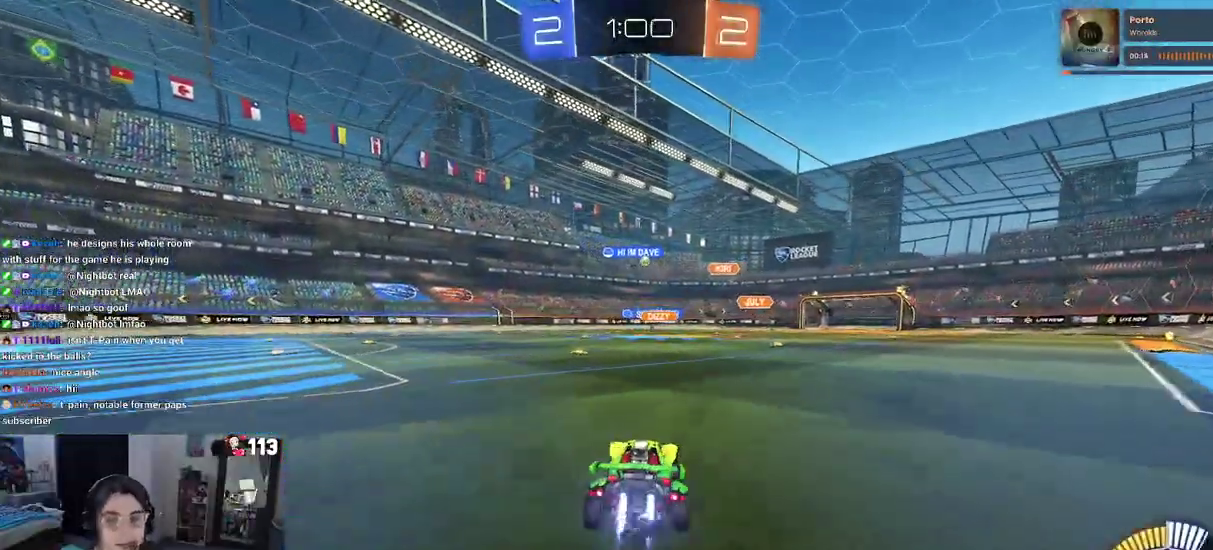
{"buttons": ["R2"], "left_stick": "center", "right_stick": "center", "events": [[167, "left_stick", "center"]]}
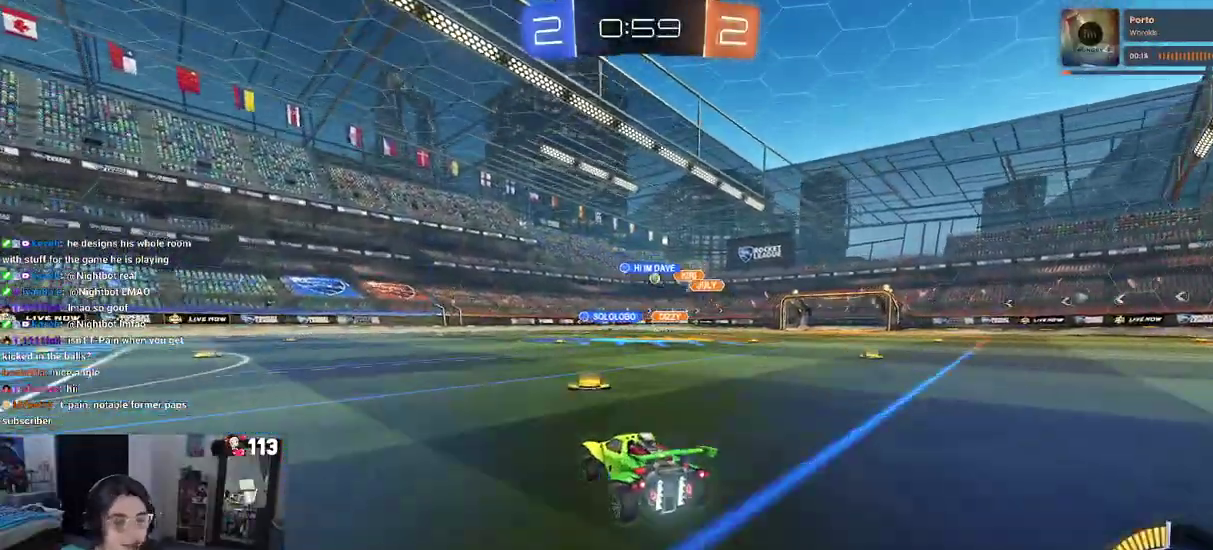
{"buttons": ["R2"], "left_stick": "center", "right_stick": "center", "events": [[167, "left_stick", "right"], [350, "left_stick", "center"]]}
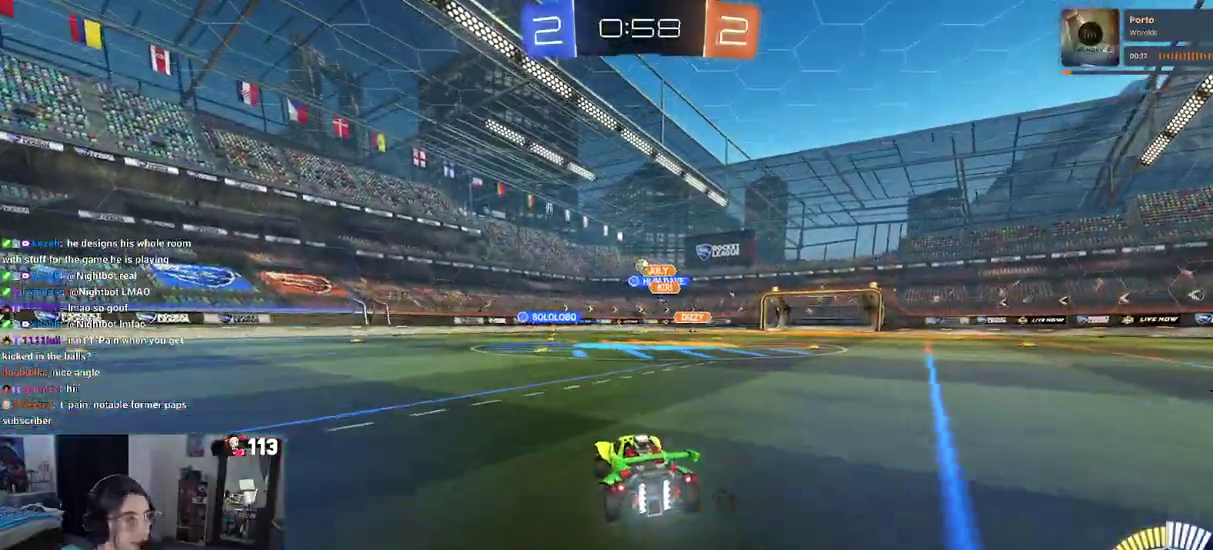
{"buttons": ["SQUARE", "R2"], "left_stick": "left", "right_stick": "center", "events": [[300, "left_stick", "left"], [367, "SQUARE", "down"]]}
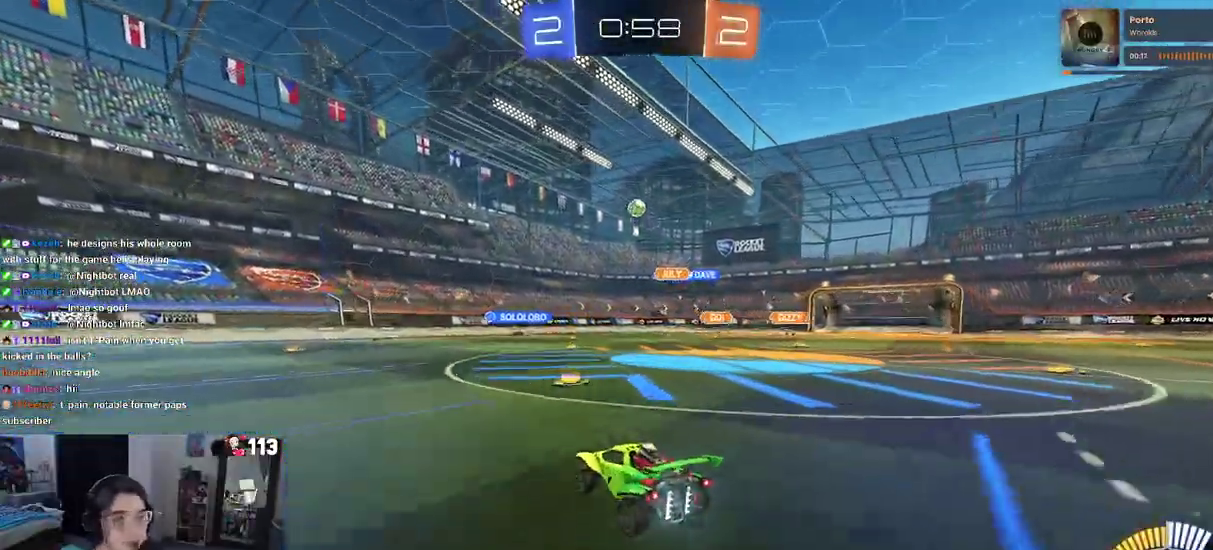
{"buttons": ["R2"], "left_stick": "left", "right_stick": "center", "events": [[17, "SQUARE", "up"]]}
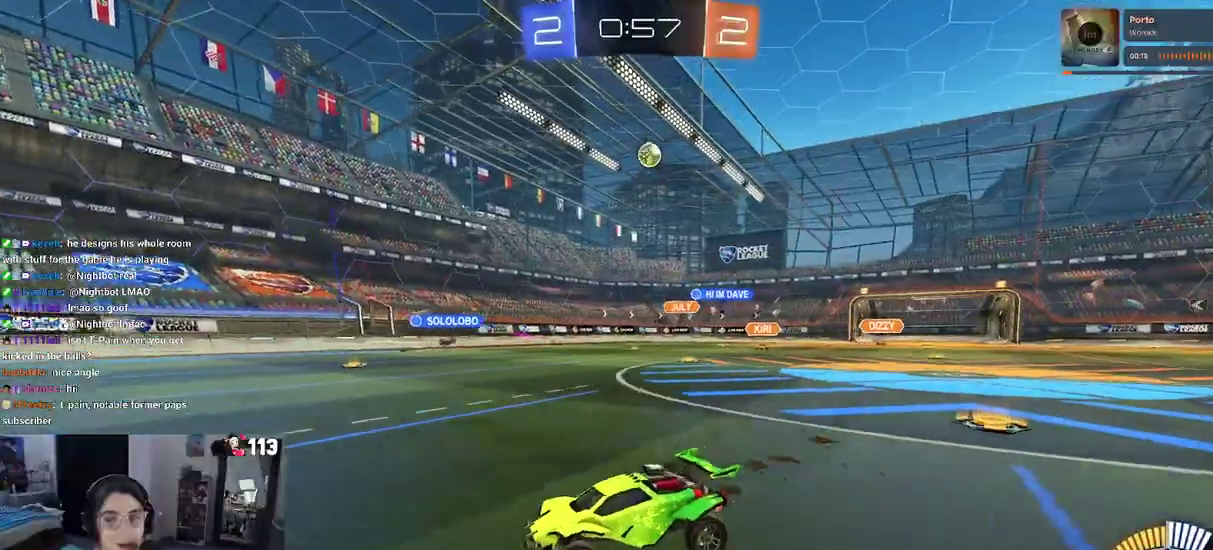
{"buttons": ["R2"], "left_stick": "left", "right_stick": "center", "events": [[50, "left_stick", "center"], [367, "left_stick", "left"]]}
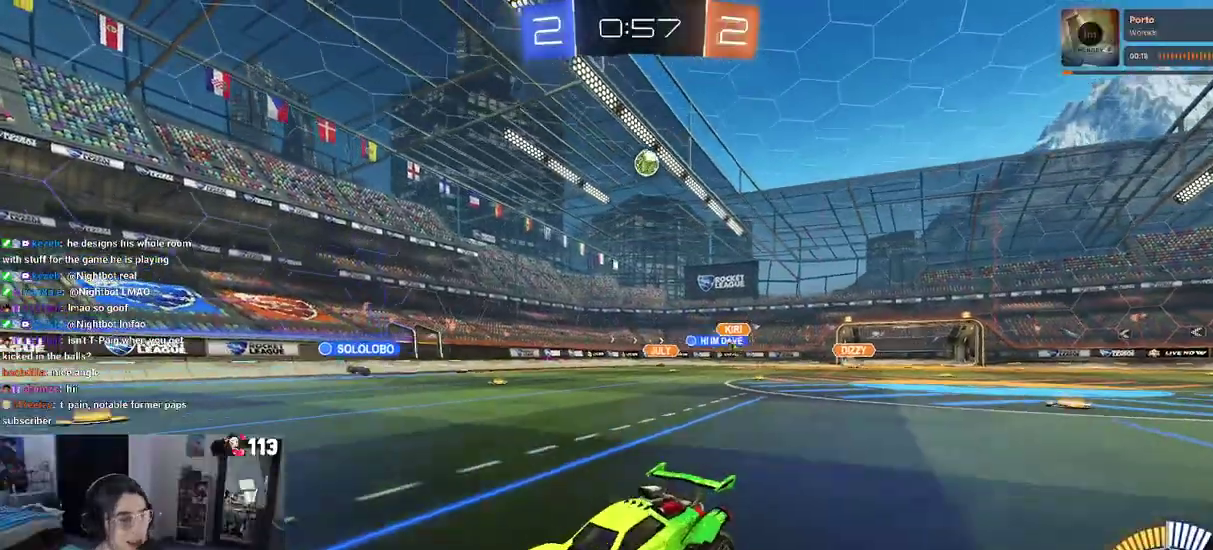
{"buttons": ["R2"], "left_stick": "right", "right_stick": "center", "events": [[33, "left_stick", "center"], [367, "left_stick", "right"]]}
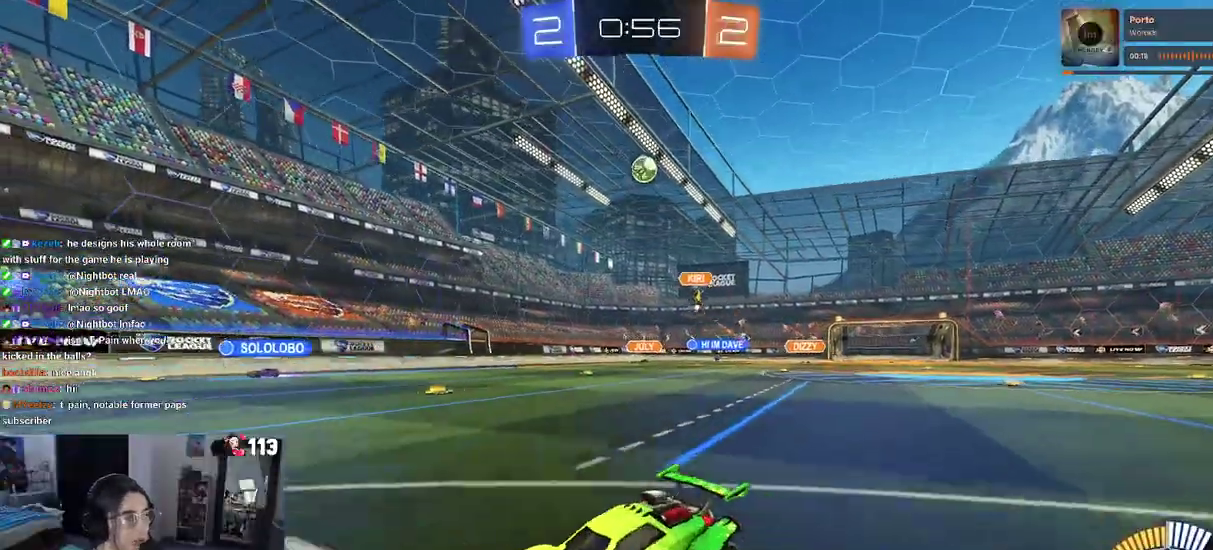
{"buttons": ["R2"], "left_stick": "center", "right_stick": "center", "events": [[100, "left_stick", "center"], [183, "left_stick", "left"], [333, "left_stick", "right"], [450, "left_stick", "center"]]}
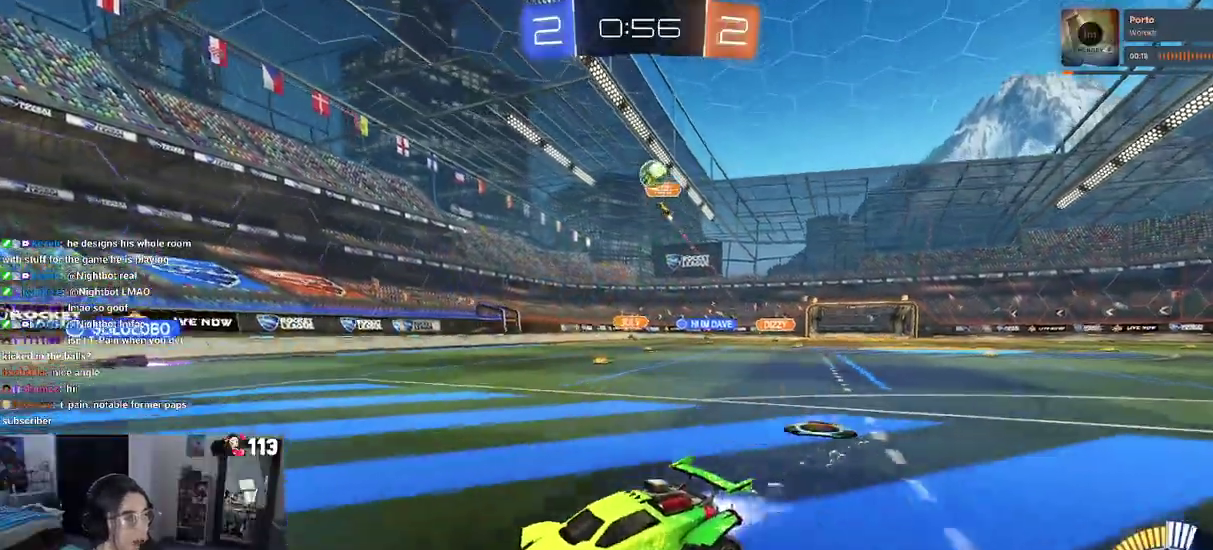
{"buttons": ["R2"], "left_stick": "center", "right_stick": "center", "events": [[17, "left_stick", "left"], [200, "left_stick", "center"]]}
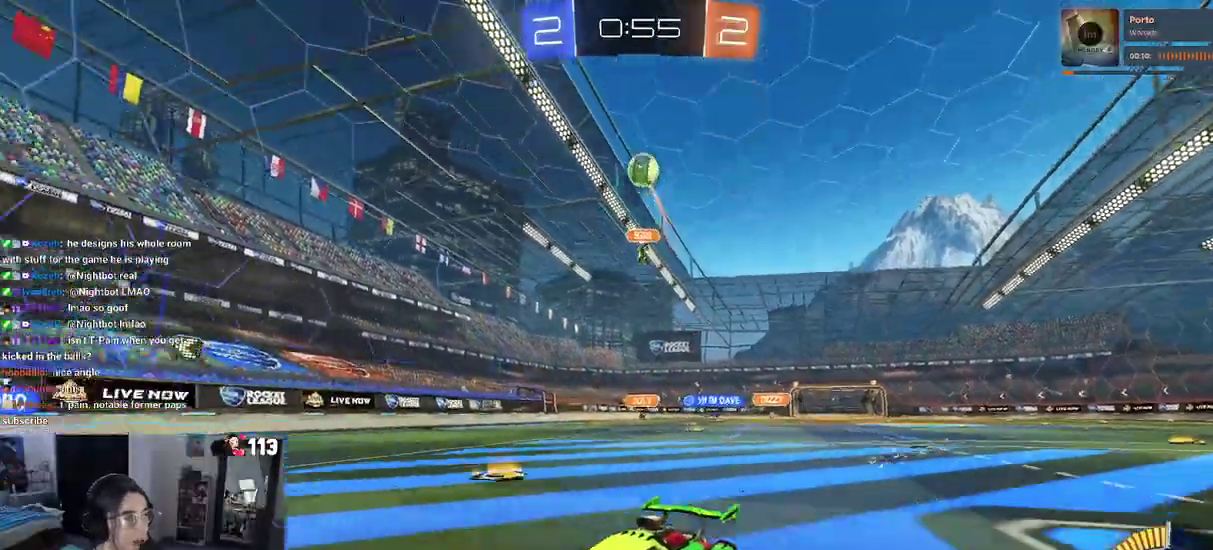
{"buttons": ["R2"], "left_stick": "left", "right_stick": "center", "events": [[133, "L2", "down"], [150, "R2", "up"], [183, "left_stick", "left"], [233, "left_stick", "up-left"], [400, "R2", "down"], [450, "L2", "up"], [483, "left_stick", "left"]]}
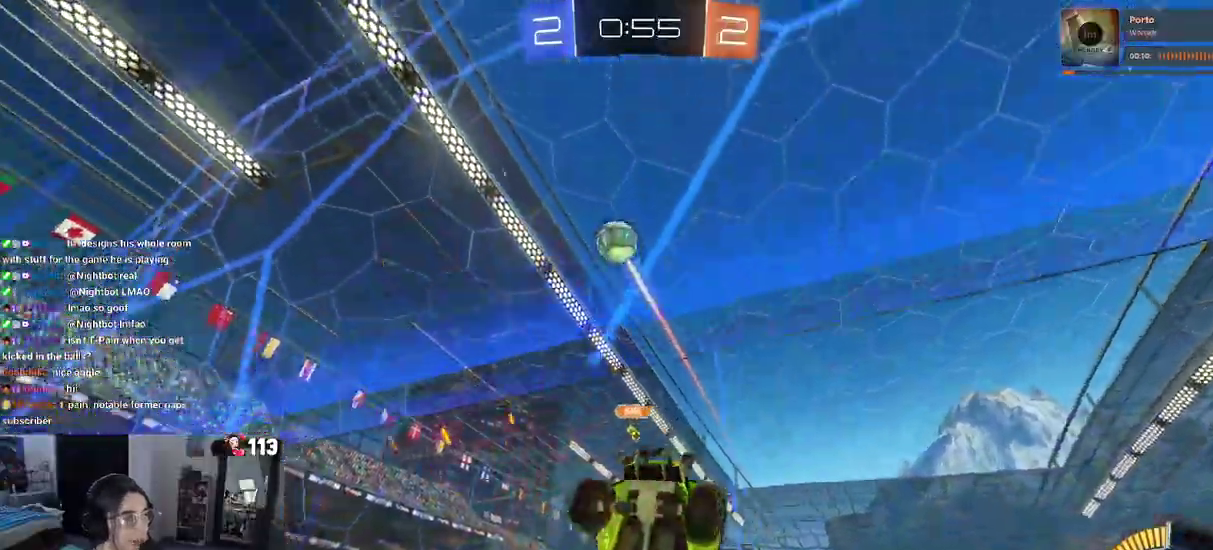
{"buttons": ["R2"], "left_stick": "up-left", "right_stick": "center", "events": [[133, "left_stick", "up-left"], [183, "SQUARE", "down"], [300, "SQUARE", "up"]]}
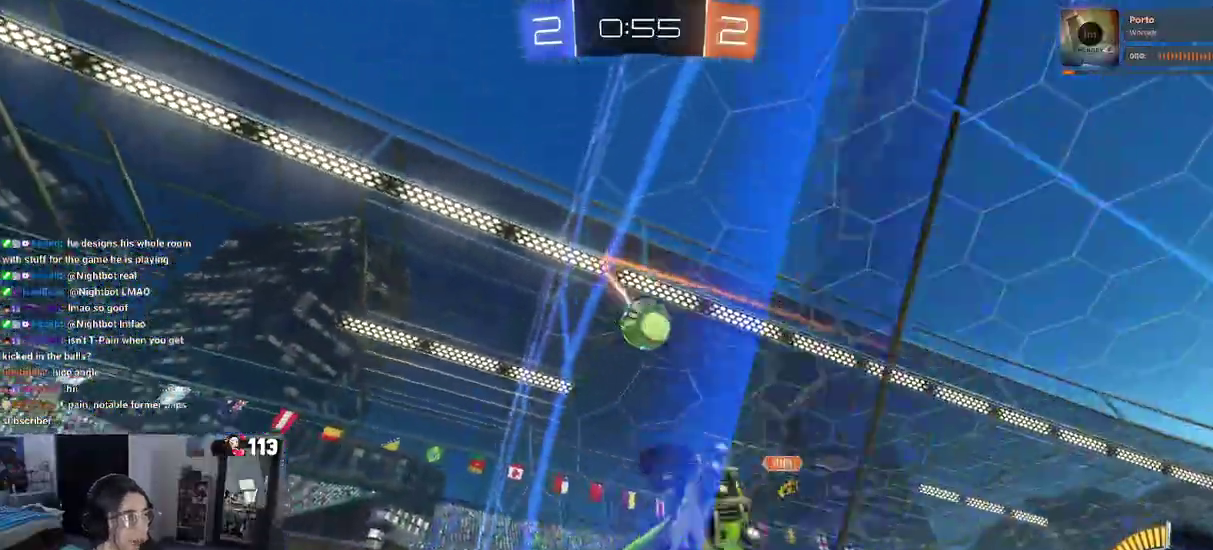
{"buttons": ["L2"], "left_stick": "left", "right_stick": "center", "events": [[333, "R2", "up"], [350, "L2", "down"], [500, "left_stick", "left"]]}